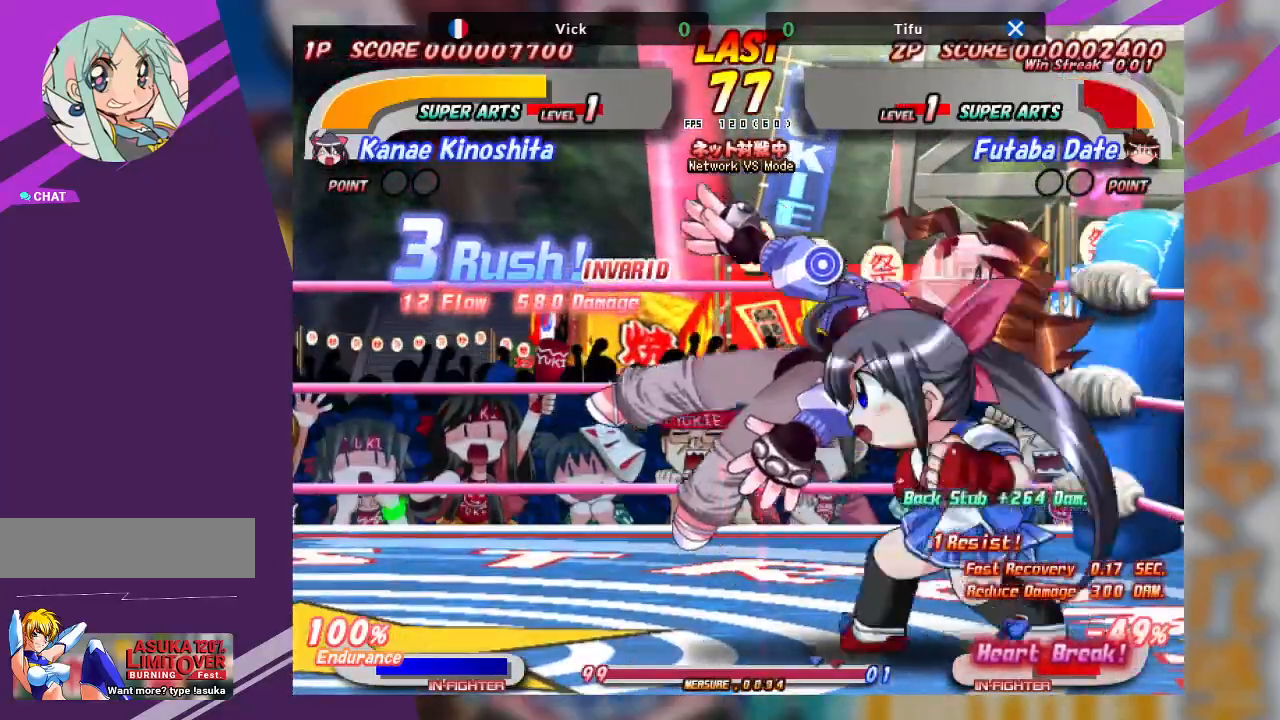
Gameplay with a controller (arcade stick); each line is a JSON object with the inputs held at the frame after it. "events" lists button and stick changes between this image and that frame as [ms after this image, input, new state], when the widget could be followed in between. Not read: L3 R3 other_buttons.
{"buttons": [], "left_stick": "up-left", "events": [[50, "TRIANGLE", "up"], [133, "TRIANGLE", "down"], [233, "TRIANGLE", "up"], [333, "left_stick", "up-left"], [367, "TRIANGLE", "down"], [467, "TRIANGLE", "up"]]}
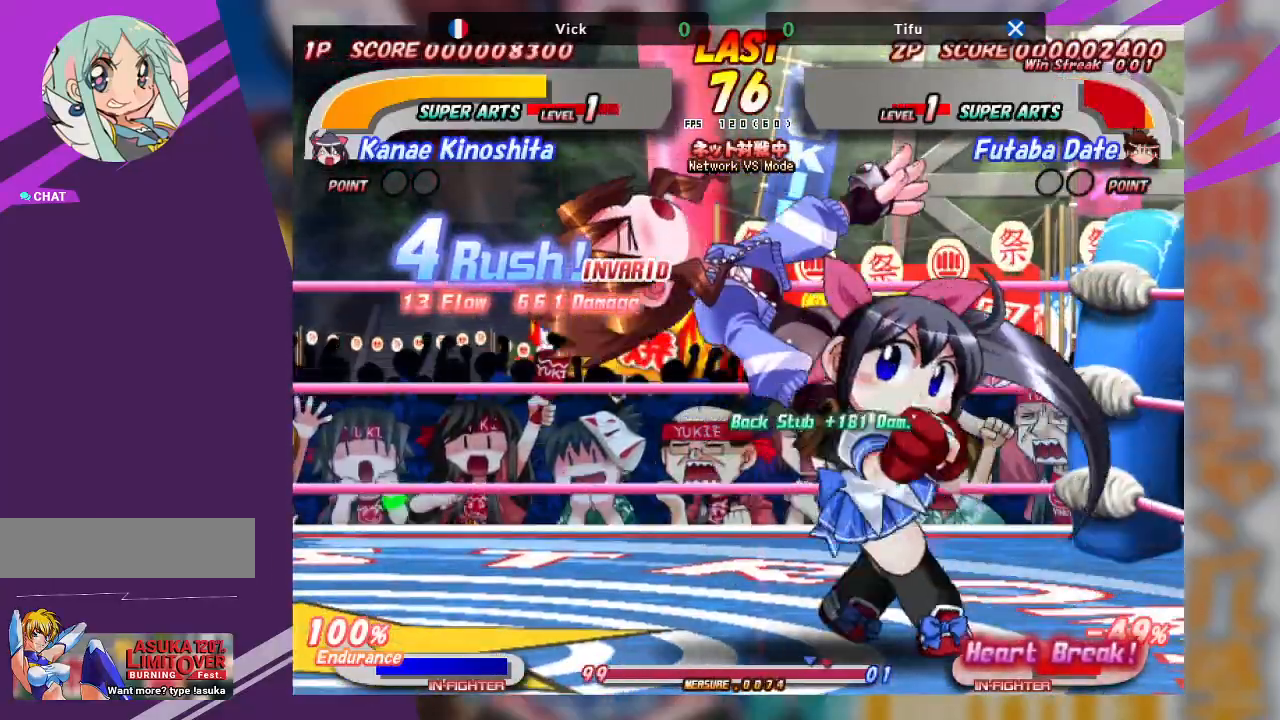
{"buttons": ["TRIANGLE"], "left_stick": "left", "events": [[50, "TRIANGLE", "down"], [167, "TRIANGLE", "up"], [350, "left_stick", "left"], [500, "TRIANGLE", "down"]]}
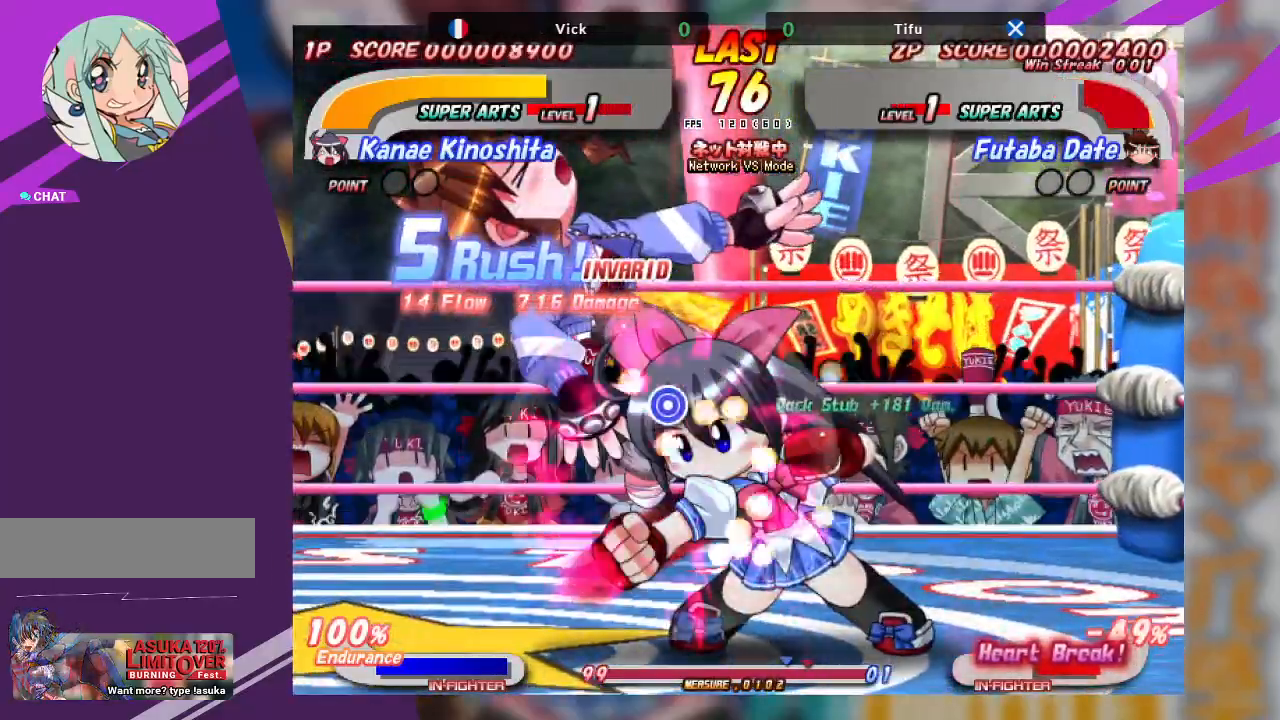
{"buttons": [], "left_stick": "left", "events": [[50, "left_stick", "down-left"], [100, "TRIANGLE", "up"], [150, "left_stick", "left"], [167, "TRIANGLE", "down"], [267, "TRIANGLE", "up"]]}
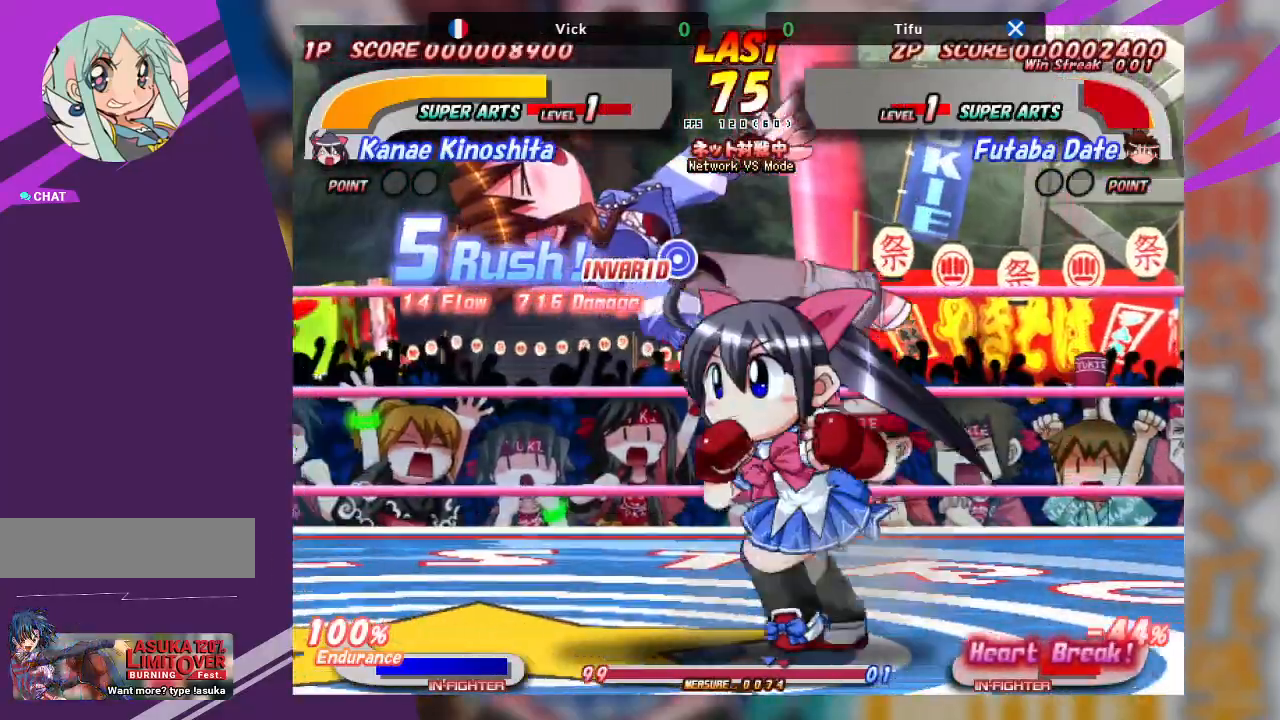
{"buttons": [], "left_stick": "up", "events": [[150, "left_stick", "up"], [250, "TRIANGLE", "down"], [333, "TRIANGLE", "up"], [400, "TRIANGLE", "down"], [500, "TRIANGLE", "up"]]}
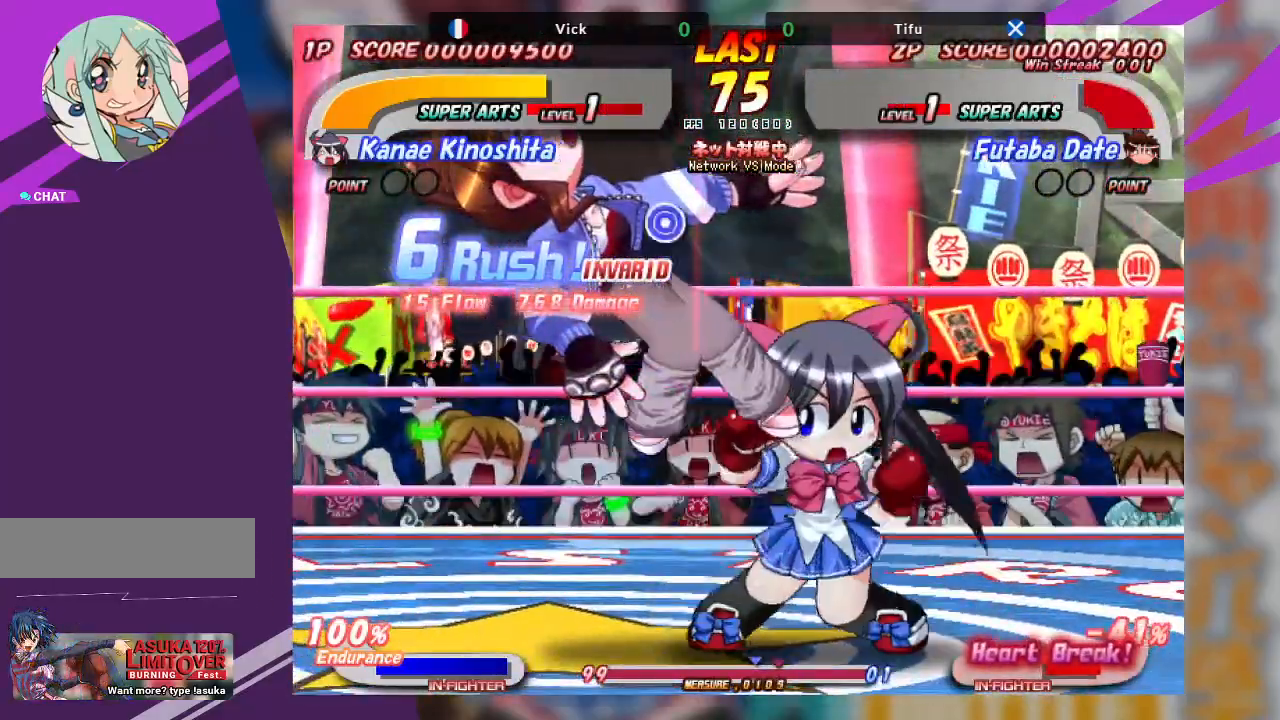
{"buttons": [], "left_stick": "center", "events": [[117, "left_stick", "center"]]}